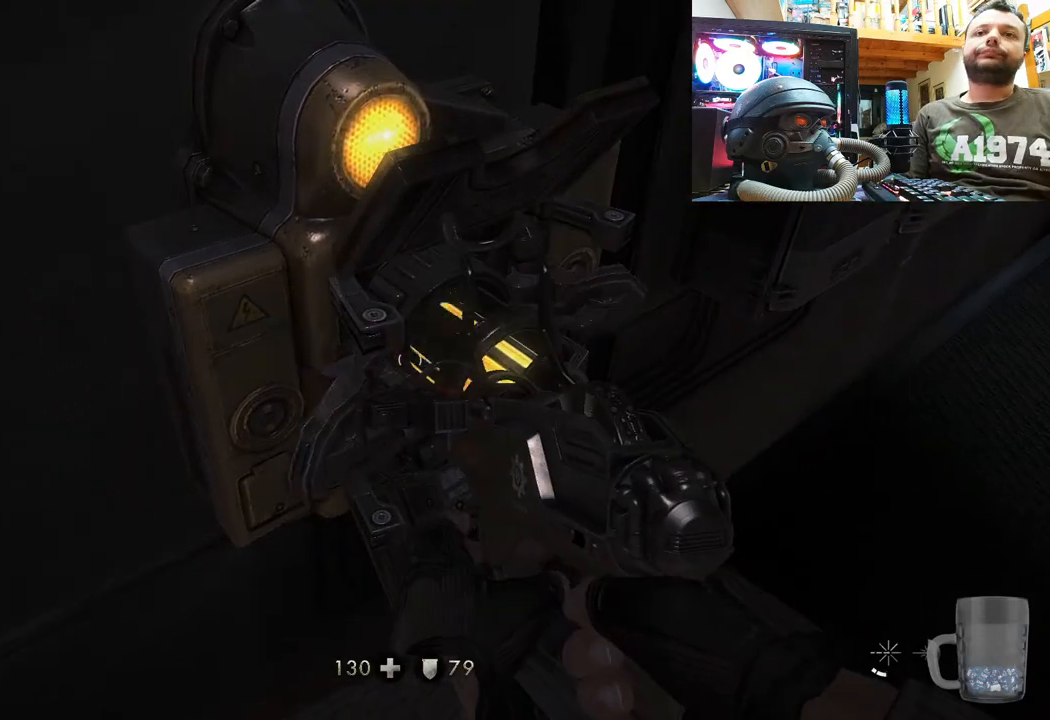
Gameplay with a controller (PlayStation layout); each line is a JSON object with the inputs held at the frame after it. "events" lists button and stick changes between this image and that frame as [ms after this image, input, new state], when the widget could be followed in between.
{"buttons": [], "left_stick": "center", "right_stick": "center", "events": []}
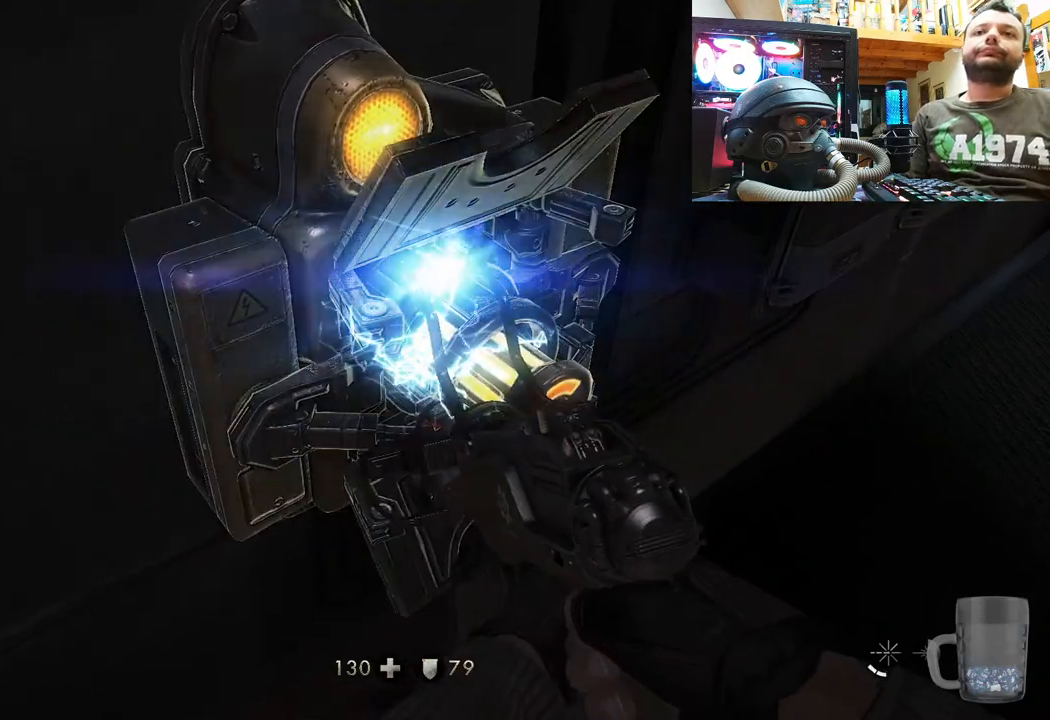
{"buttons": [], "left_stick": "center", "right_stick": "center", "events": []}
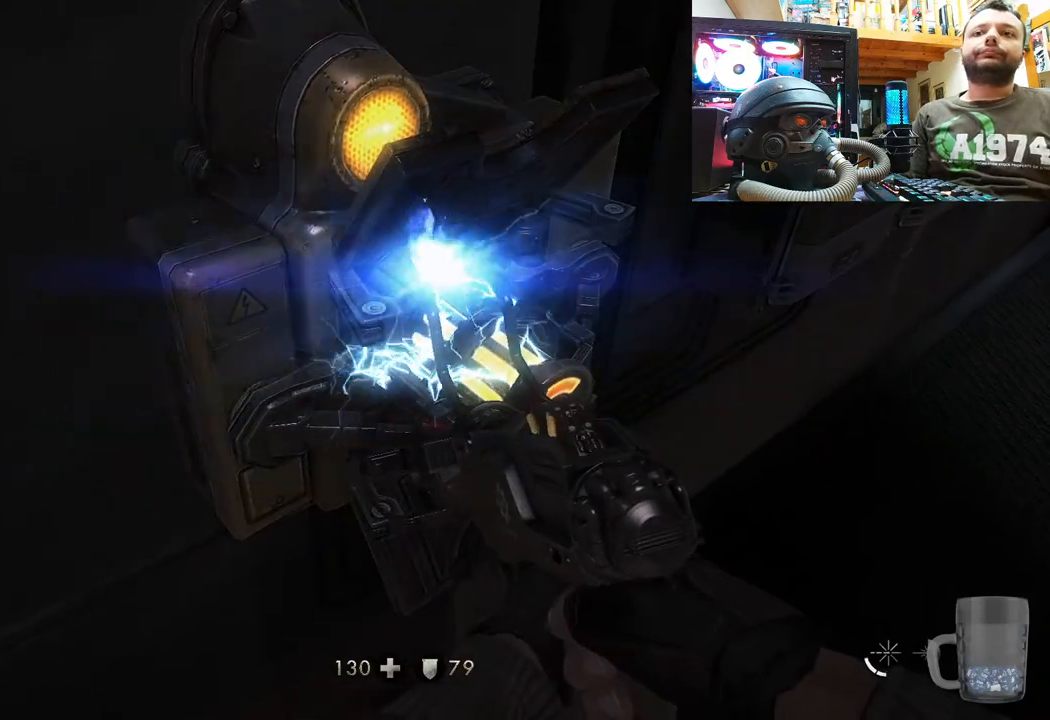
{"buttons": [], "left_stick": "center", "right_stick": "center", "events": []}
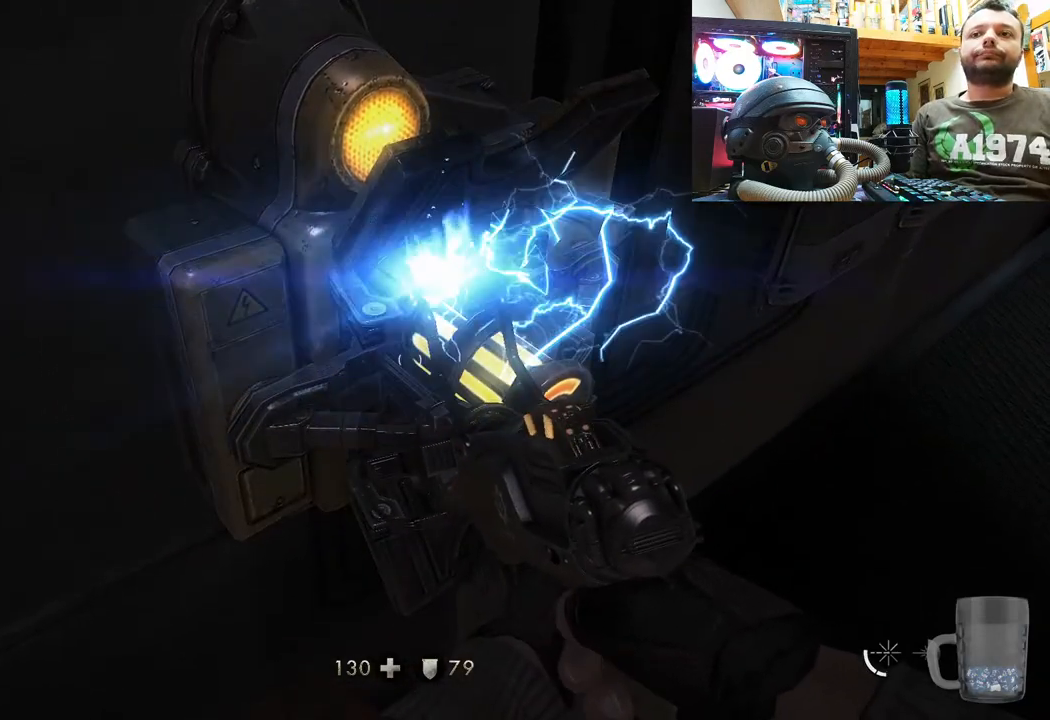
{"buttons": [], "left_stick": "center", "right_stick": "center", "events": []}
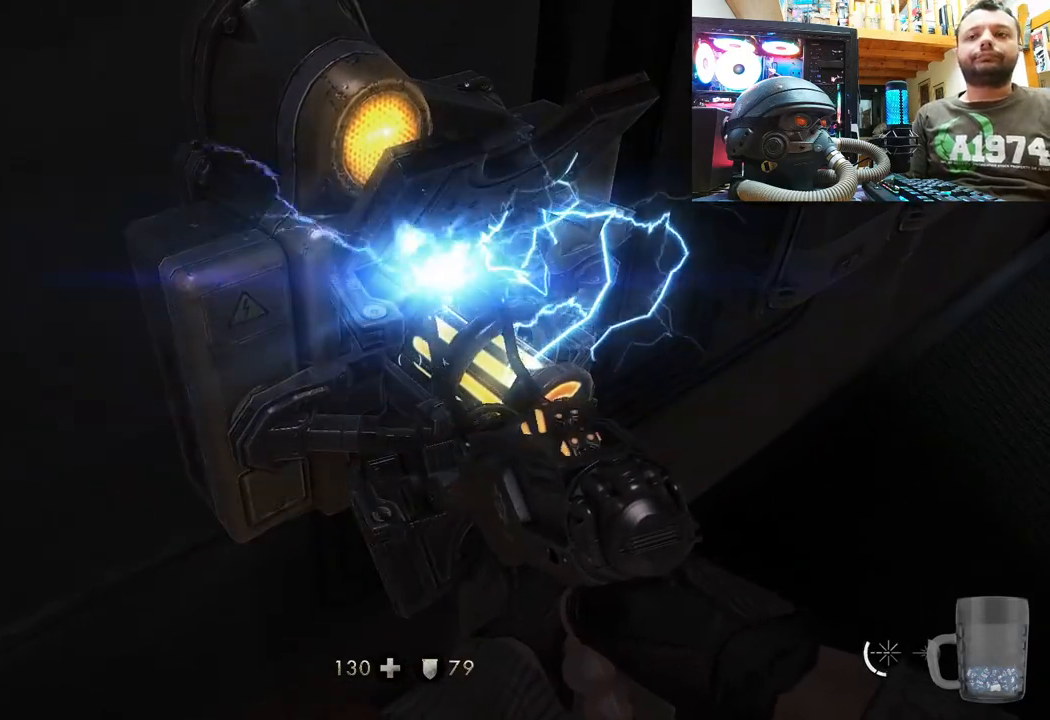
{"buttons": [], "left_stick": "center", "right_stick": "center", "events": []}
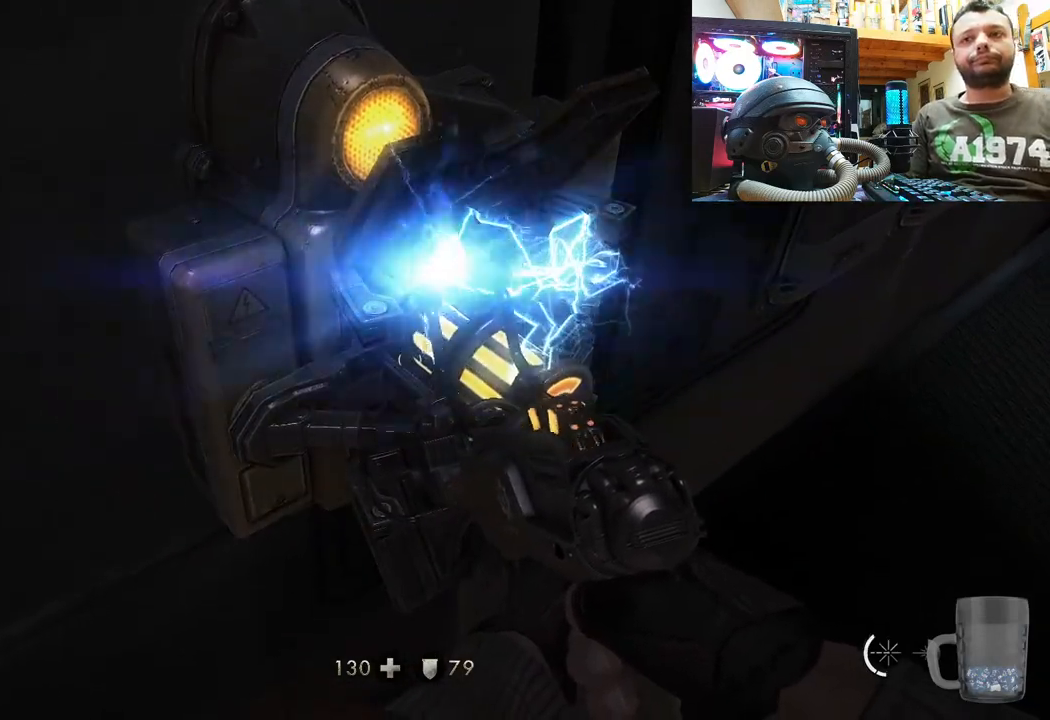
{"buttons": [], "left_stick": "center", "right_stick": "center", "events": []}
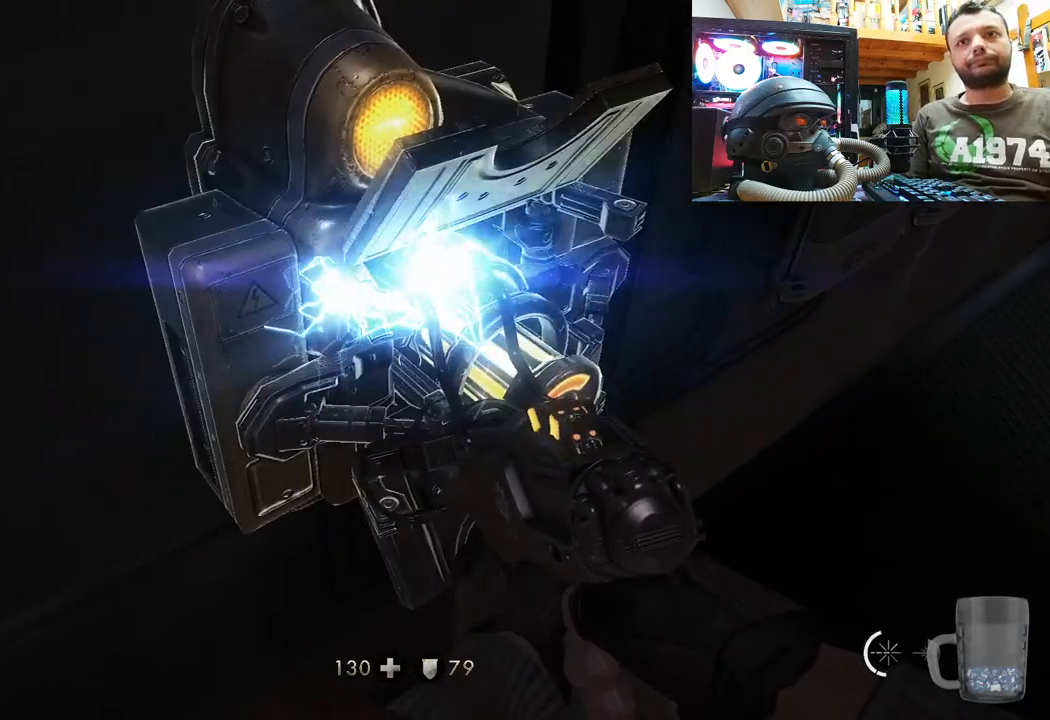
{"buttons": [], "left_stick": "center", "right_stick": "center", "events": []}
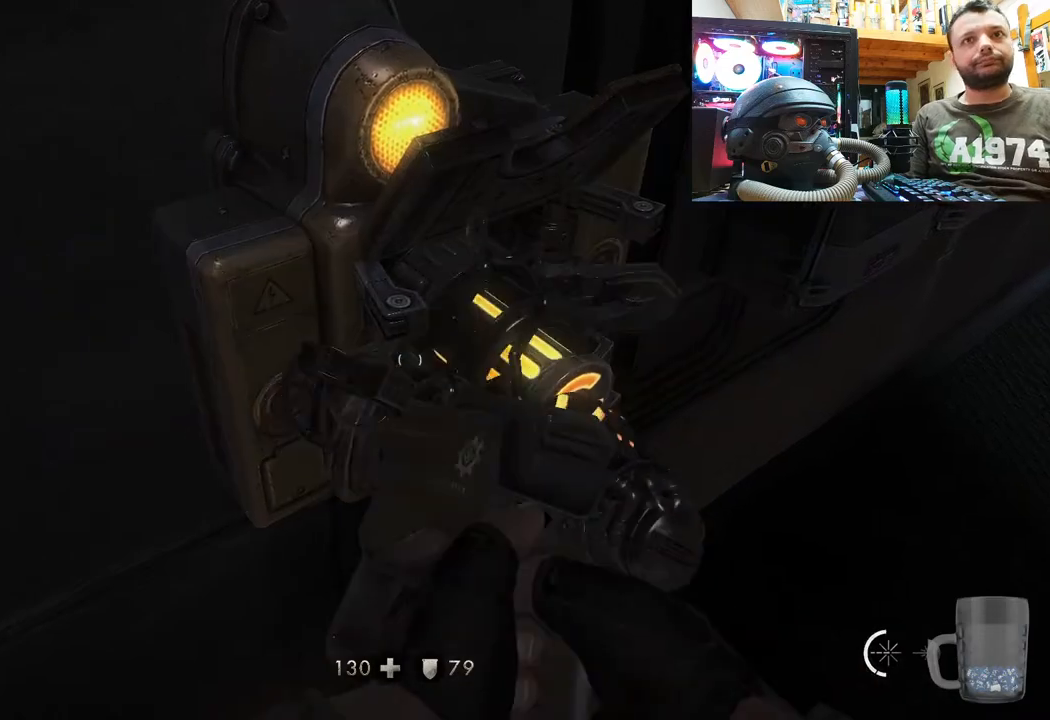
{"buttons": [], "left_stick": "center", "right_stick": "right", "events": [[367, "right_stick", "right"]]}
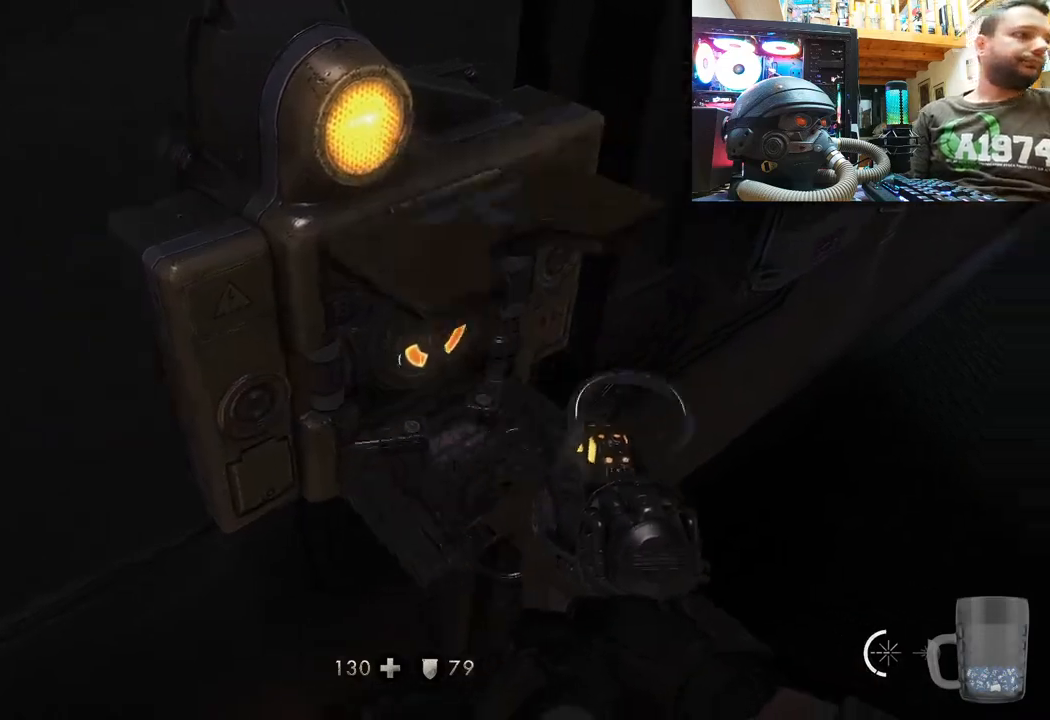
{"buttons": [], "left_stick": "center", "right_stick": "center", "events": [[50, "left_stick", "down"], [167, "left_stick", "down-left"], [300, "right_stick", "center"], [350, "left_stick", "center"]]}
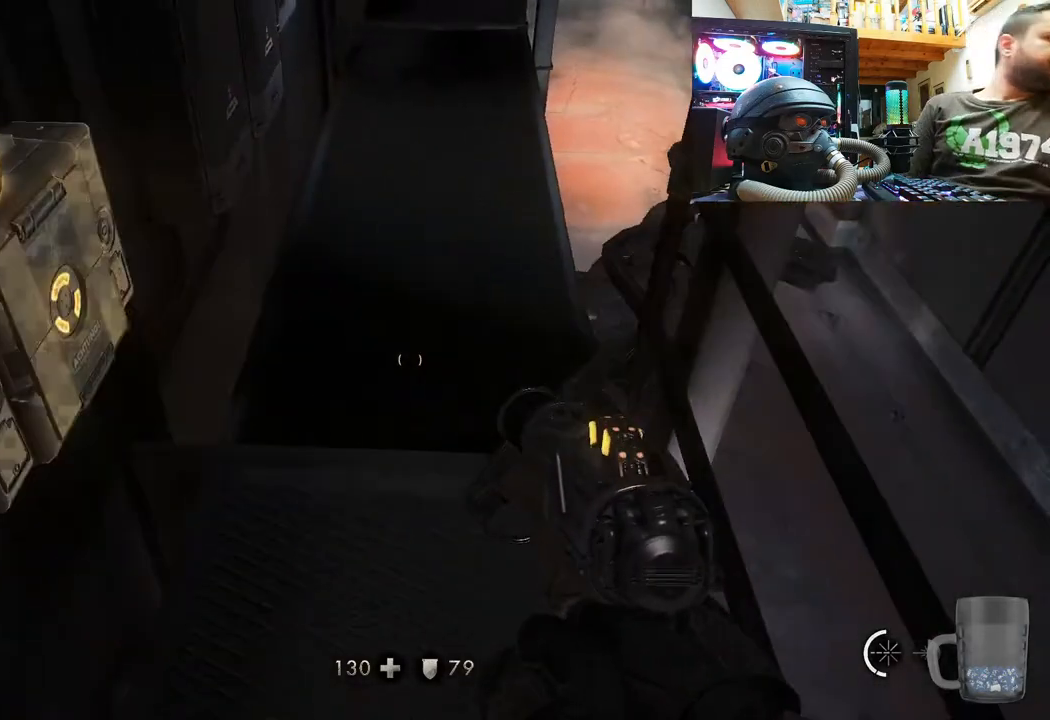
{"buttons": [], "left_stick": "center", "right_stick": "right", "events": [[500, "right_stick", "right"]]}
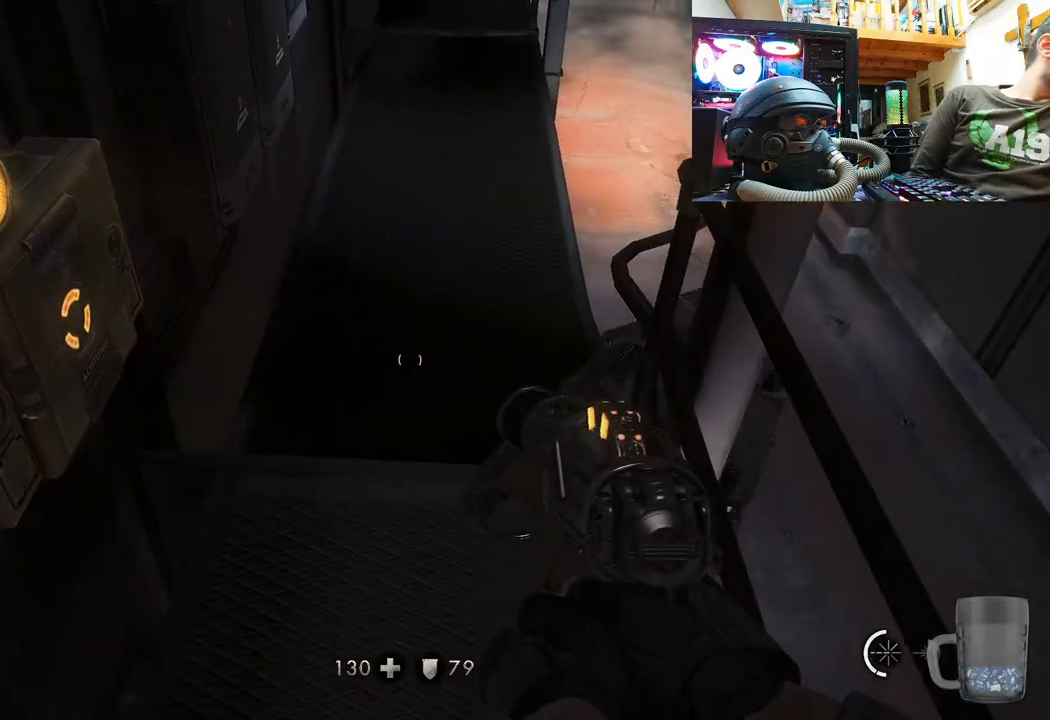
{"buttons": [], "left_stick": "up-right", "right_stick": "center", "events": [[333, "left_stick", "up-right"], [367, "right_stick", "center"]]}
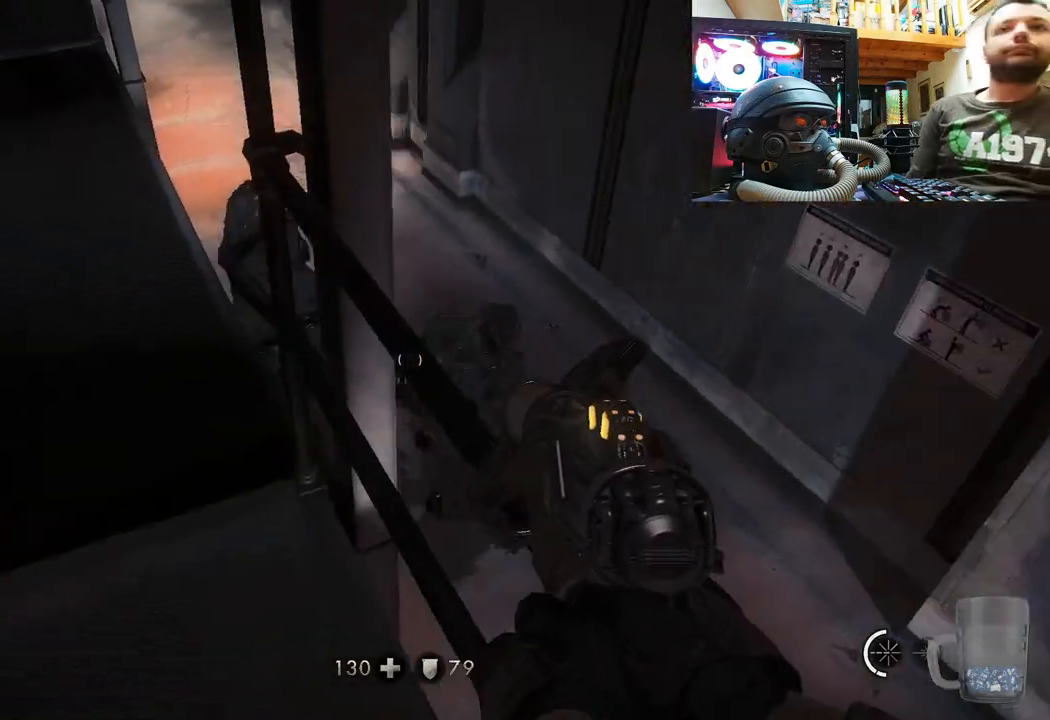
{"buttons": [], "left_stick": "down", "right_stick": "down-left", "events": [[67, "left_stick", "up-left"], [83, "right_stick", "right"], [200, "left_stick", "center"], [250, "right_stick", "center"], [383, "left_stick", "down"], [433, "right_stick", "left"], [483, "right_stick", "down-left"]]}
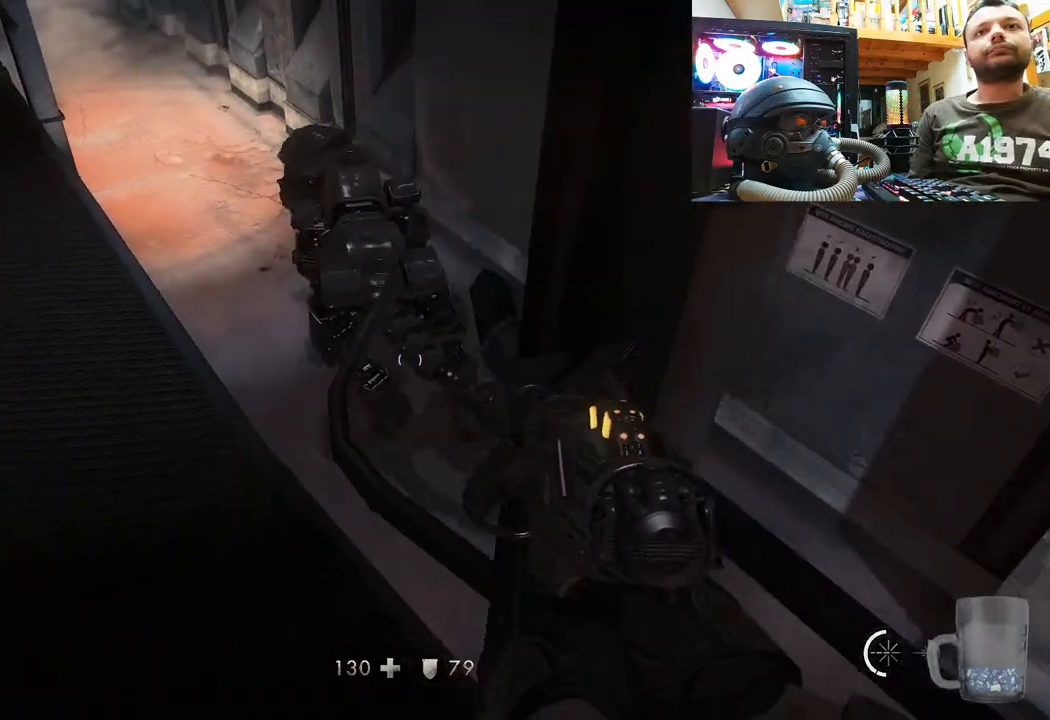
{"buttons": [], "left_stick": "down-right", "right_stick": "left", "events": [[317, "right_stick", "center"], [433, "left_stick", "down-right"], [433, "right_stick", "left"]]}
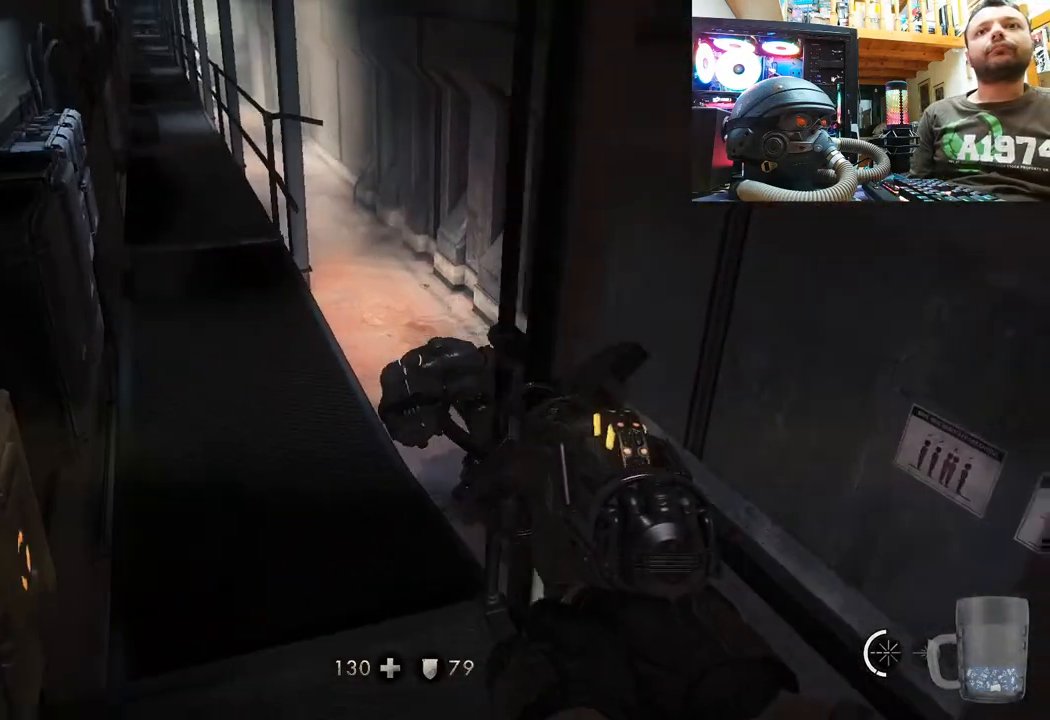
{"buttons": [], "left_stick": "center", "right_stick": "center", "events": [[167, "right_stick", "center"], [183, "left_stick", "center"], [283, "right_stick", "left"], [467, "right_stick", "center"]]}
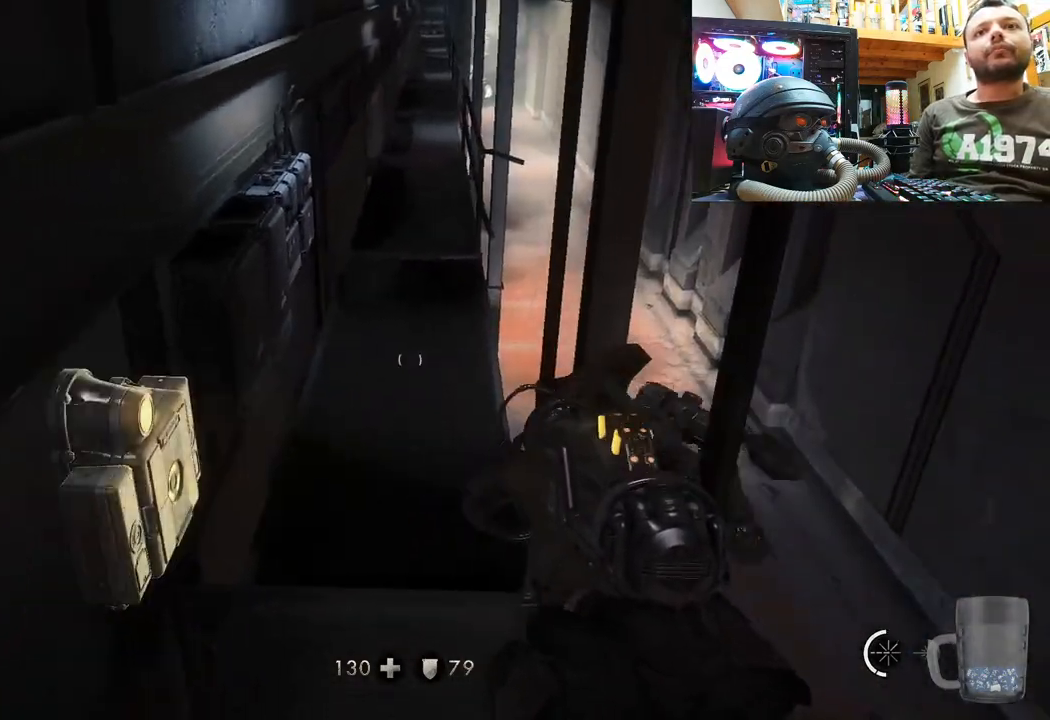
{"buttons": ["L3"], "left_stick": "up", "right_stick": "center", "events": [[83, "right_stick", "down-right"], [267, "left_stick", "up"], [367, "right_stick", "center"], [467, "L3", "down"]]}
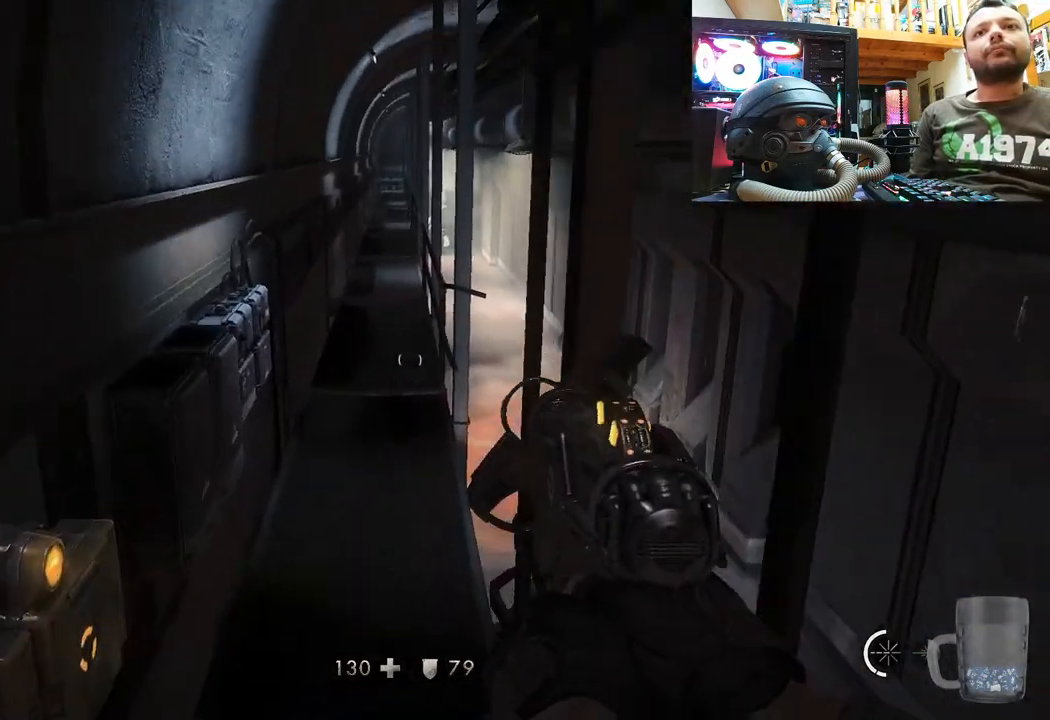
{"buttons": [], "left_stick": "up", "right_stick": "center", "events": [[217, "L3", "up"]]}
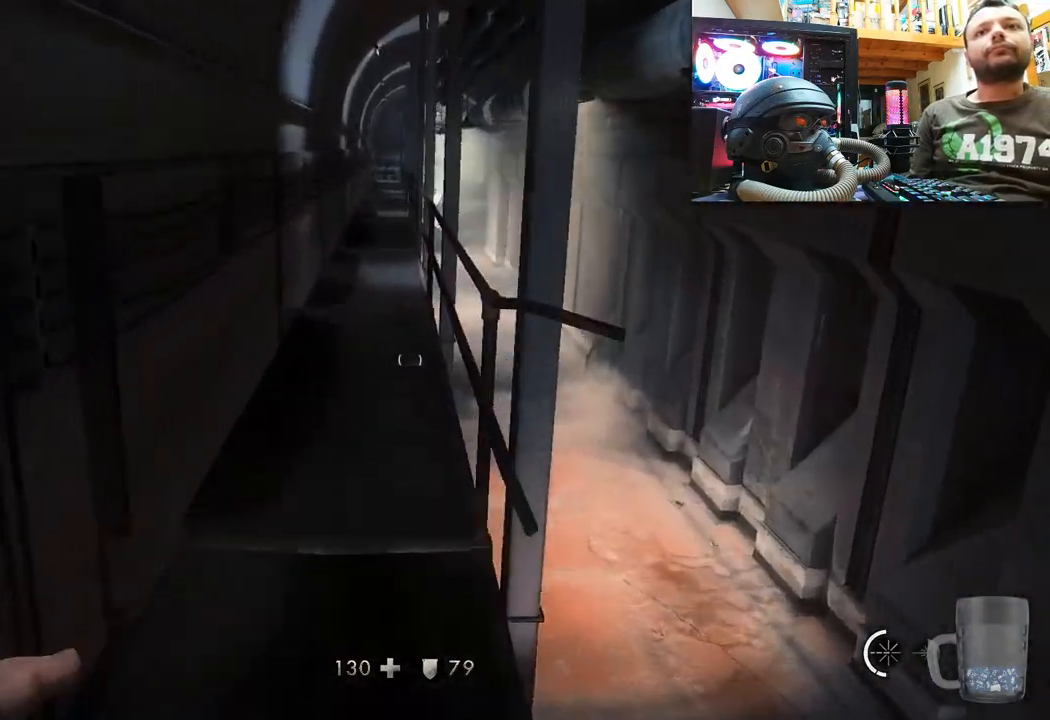
{"buttons": [], "left_stick": "up", "right_stick": "center", "events": []}
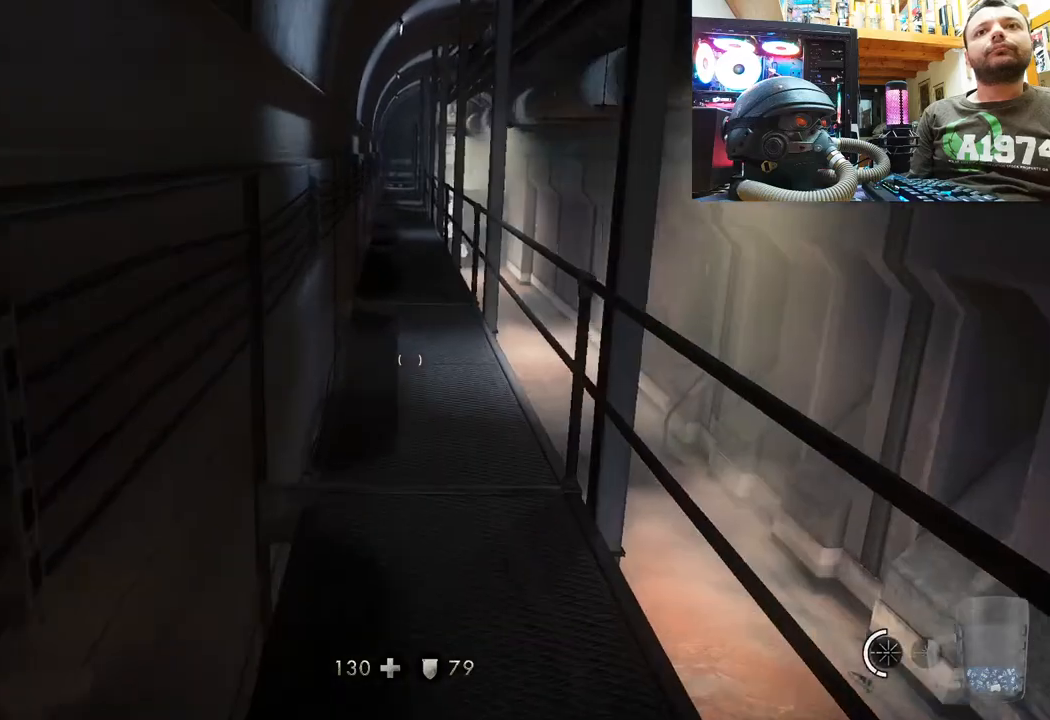
{"buttons": [], "left_stick": "up", "right_stick": "center", "events": [[233, "right_stick", "left"], [400, "right_stick", "center"]]}
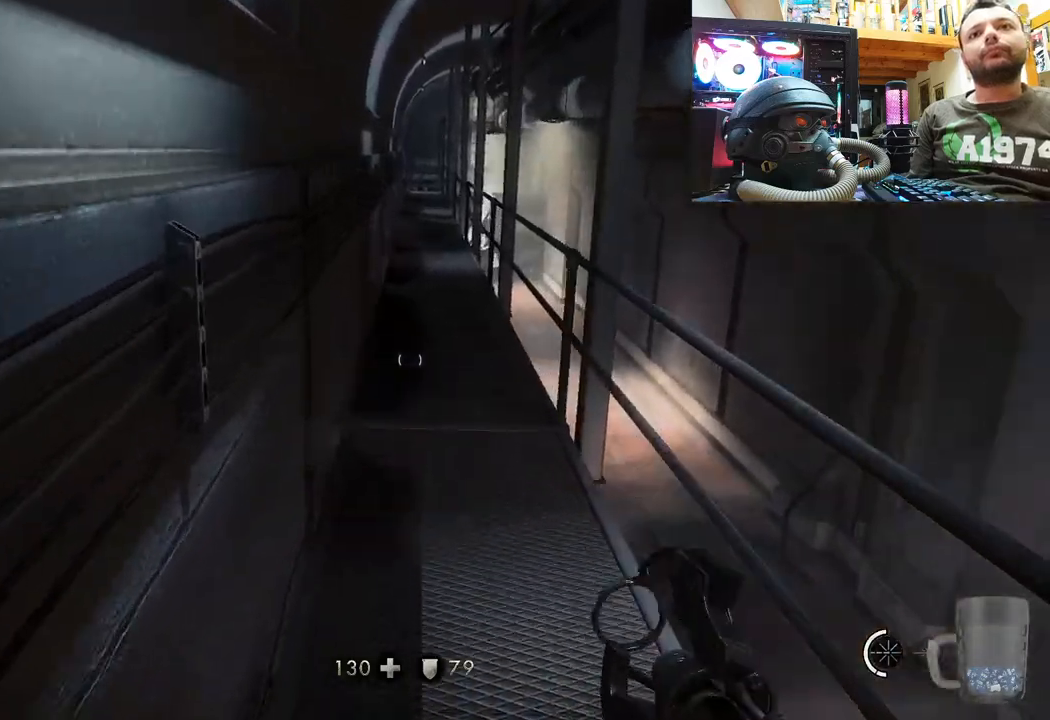
{"buttons": [], "left_stick": "up", "right_stick": "right", "events": [[17, "right_stick", "left"], [267, "right_stick", "center"], [500, "right_stick", "right"]]}
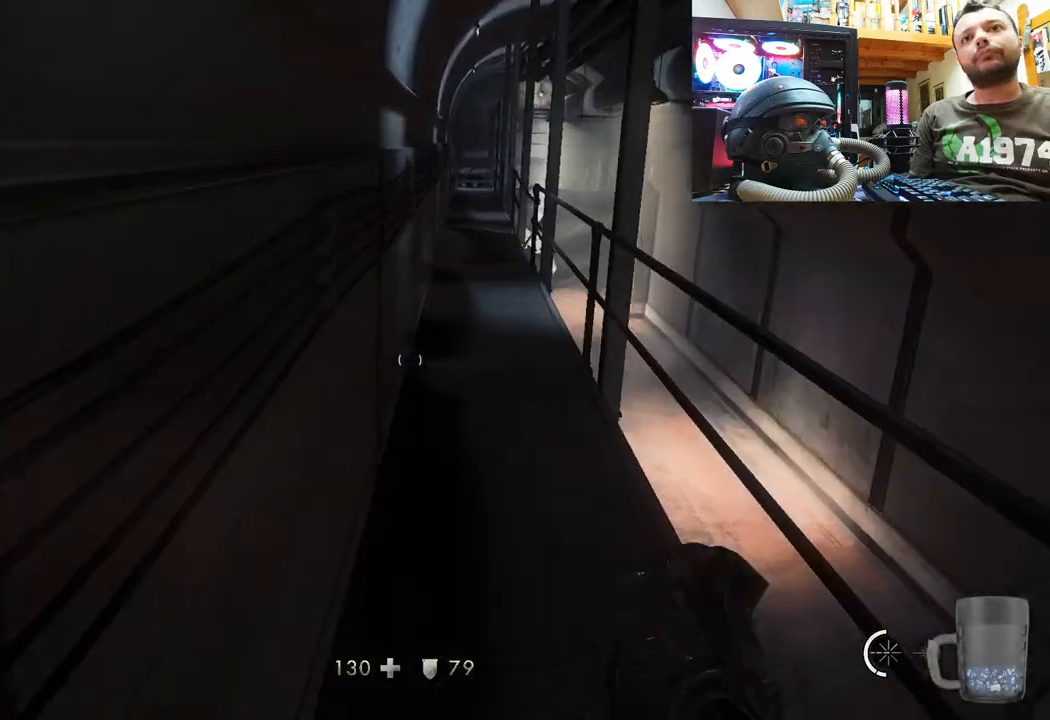
{"buttons": [], "left_stick": "up", "right_stick": "center", "events": [[217, "right_stick", "center"]]}
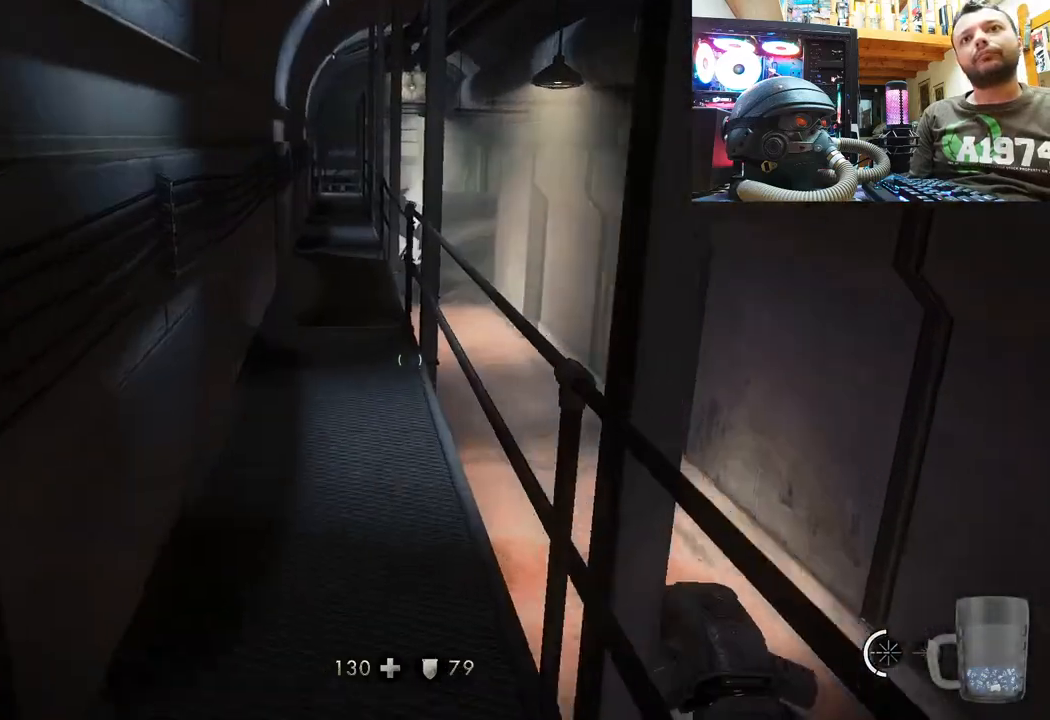
{"buttons": [], "left_stick": "up", "right_stick": "center", "events": [[183, "right_stick", "left"], [367, "right_stick", "center"]]}
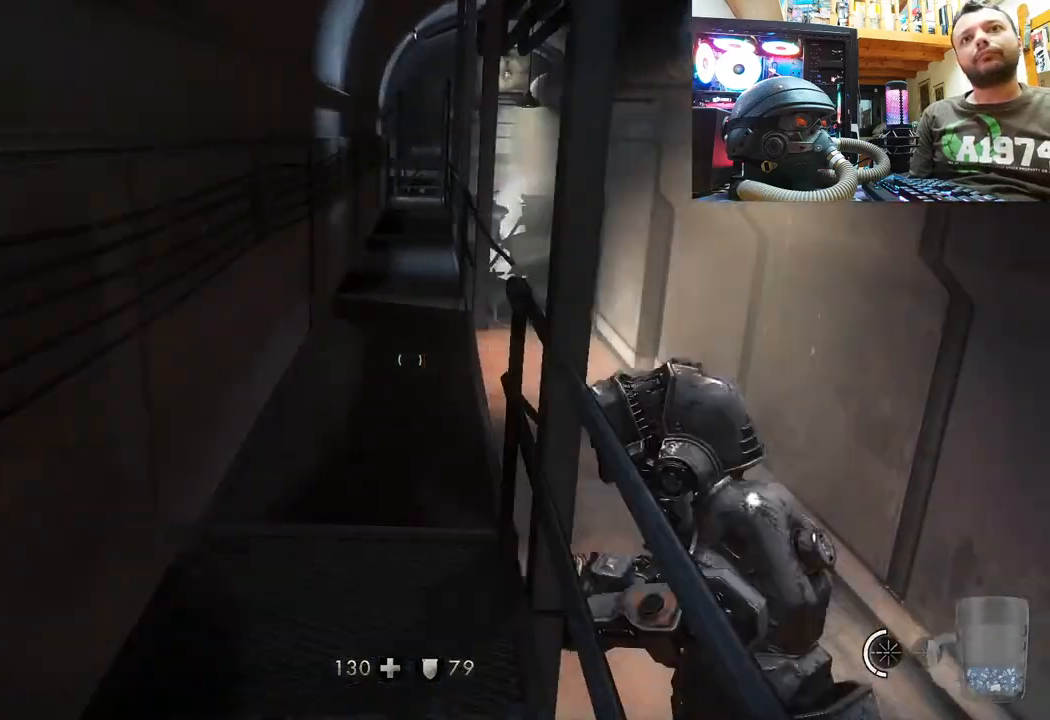
{"buttons": [], "left_stick": "up", "right_stick": "center", "events": []}
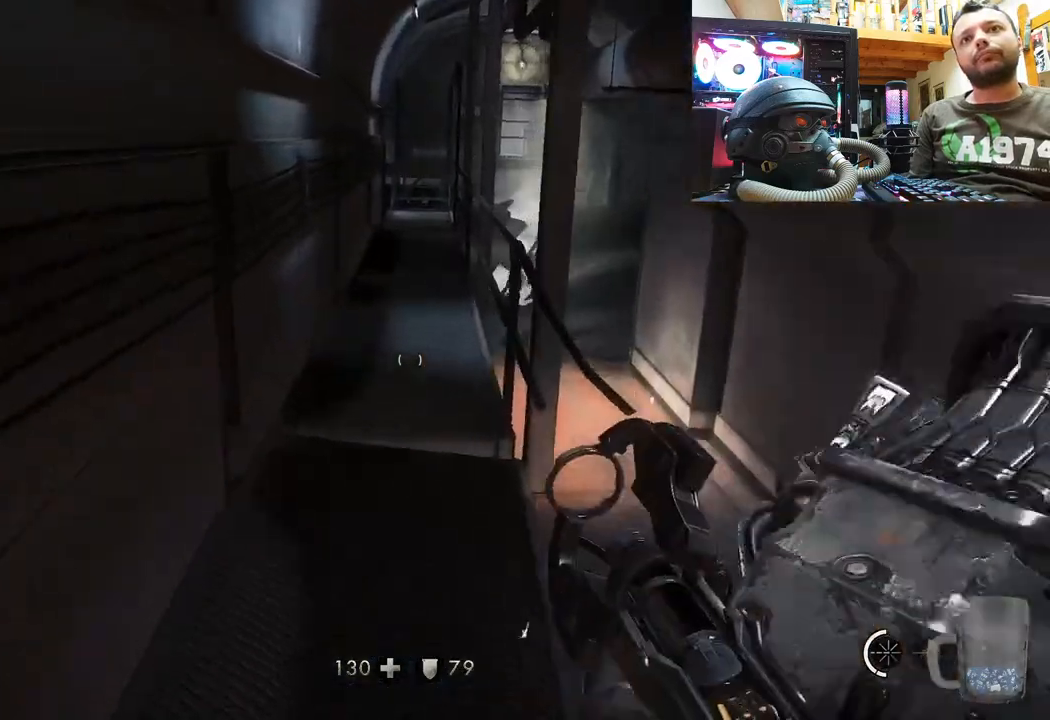
{"buttons": [], "left_stick": "up", "right_stick": "center", "events": []}
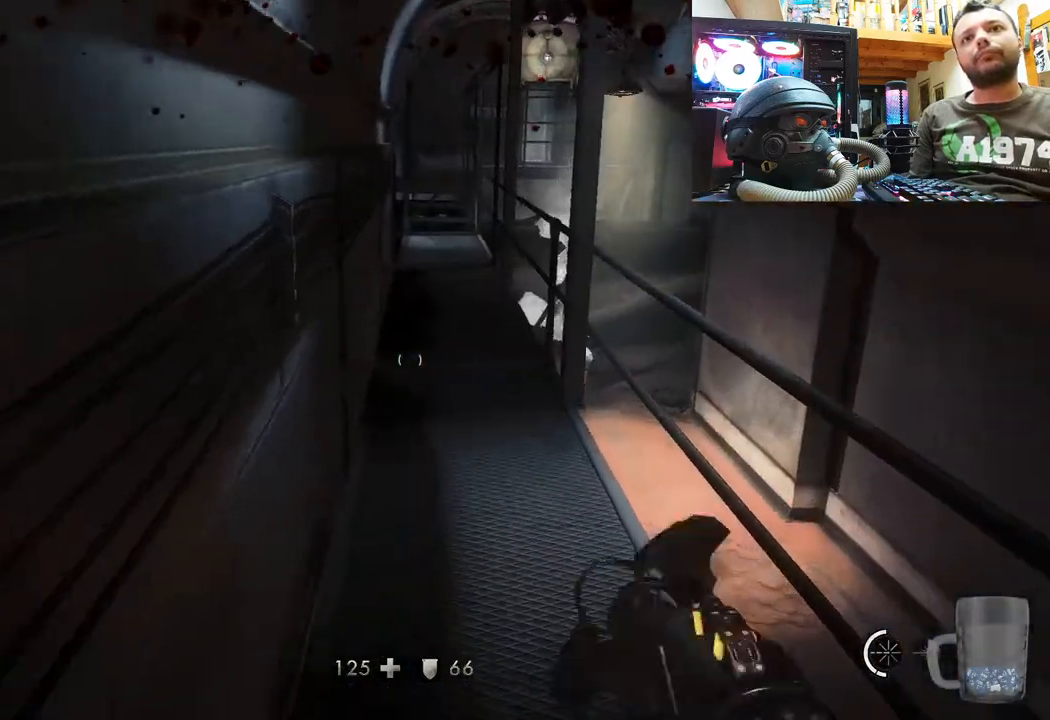
{"buttons": [], "left_stick": "up", "right_stick": "center", "events": [[167, "right_stick", "right"], [300, "right_stick", "center"]]}
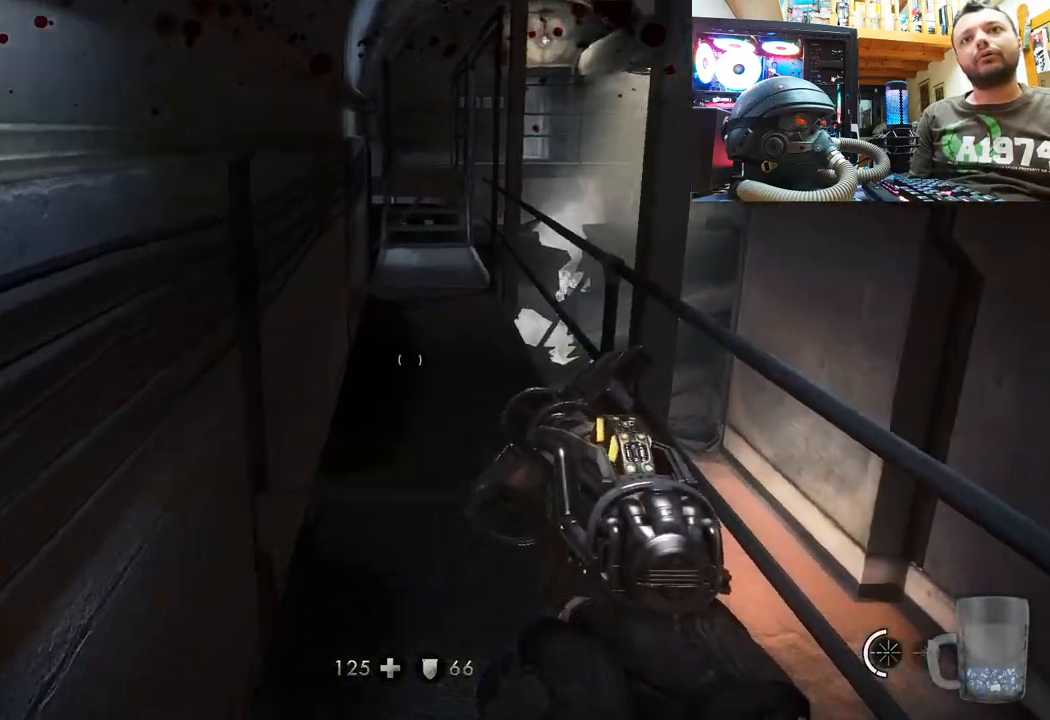
{"buttons": [], "left_stick": "up", "right_stick": "center", "events": [[83, "L3", "down"], [167, "L3", "up"]]}
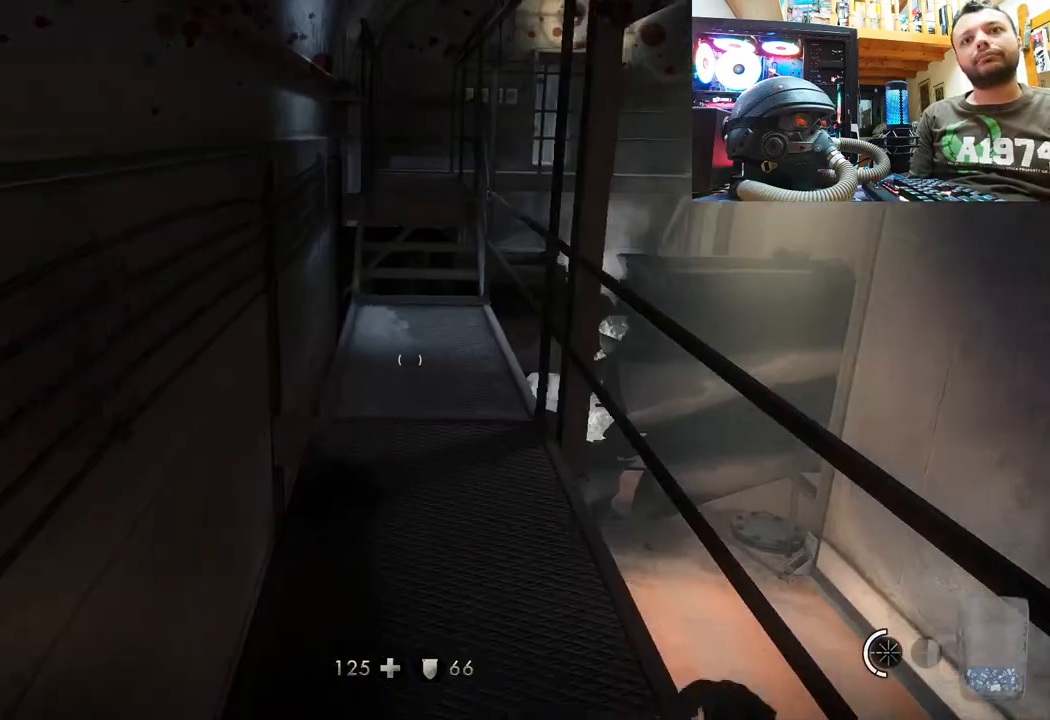
{"buttons": [], "left_stick": "up-right", "right_stick": "center", "events": [[317, "left_stick", "center"], [467, "left_stick", "up-right"]]}
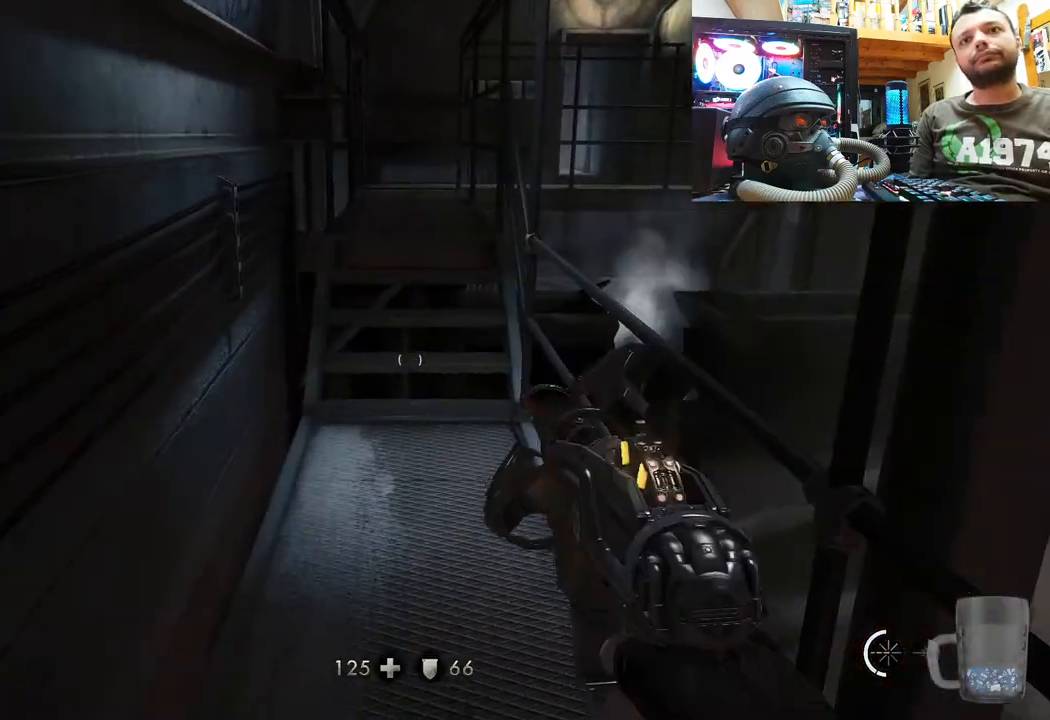
{"buttons": [], "left_stick": "down", "right_stick": "right", "events": [[233, "left_stick", "up"], [267, "right_stick", "right"], [433, "left_stick", "down"]]}
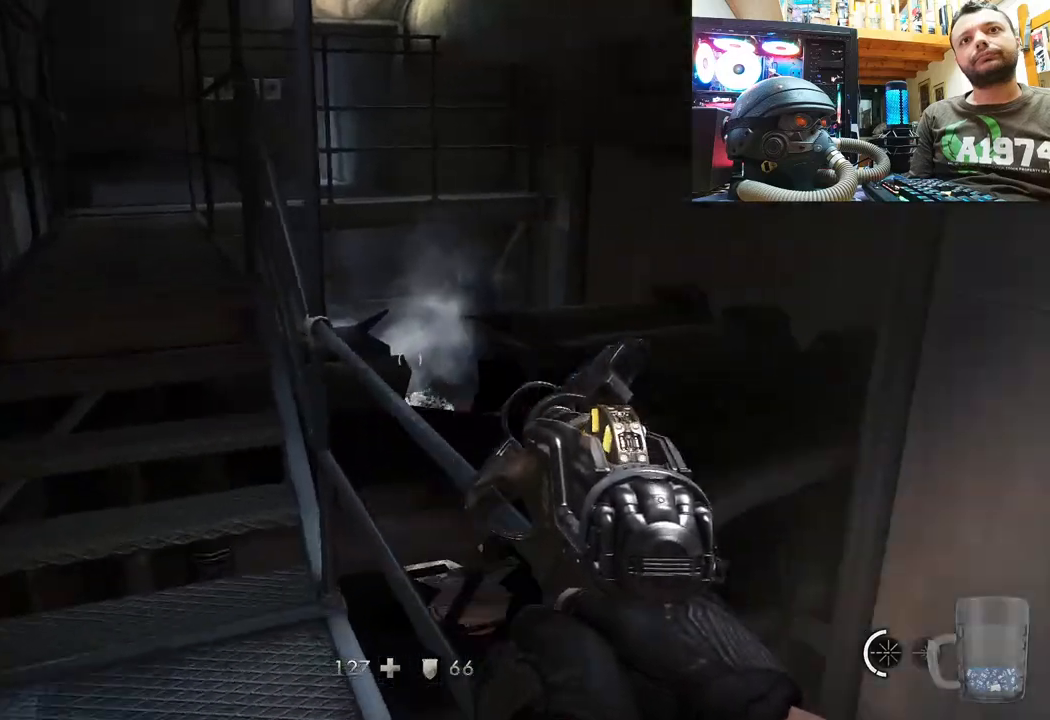
{"buttons": [], "left_stick": "up", "right_stick": "up-right", "events": [[100, "left_stick", "down-right"], [200, "left_stick", "center"], [450, "right_stick", "up-right"], [500, "left_stick", "up"]]}
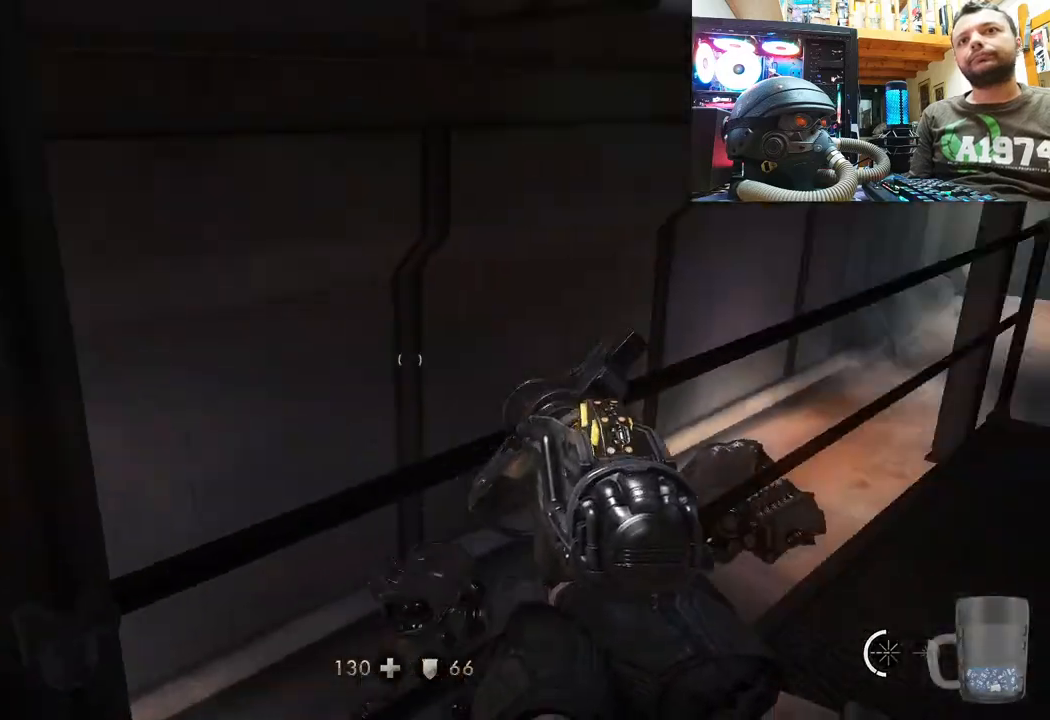
{"buttons": [], "left_stick": "up", "right_stick": "up-right", "events": [[133, "right_stick", "center"], [300, "right_stick", "up-right"]]}
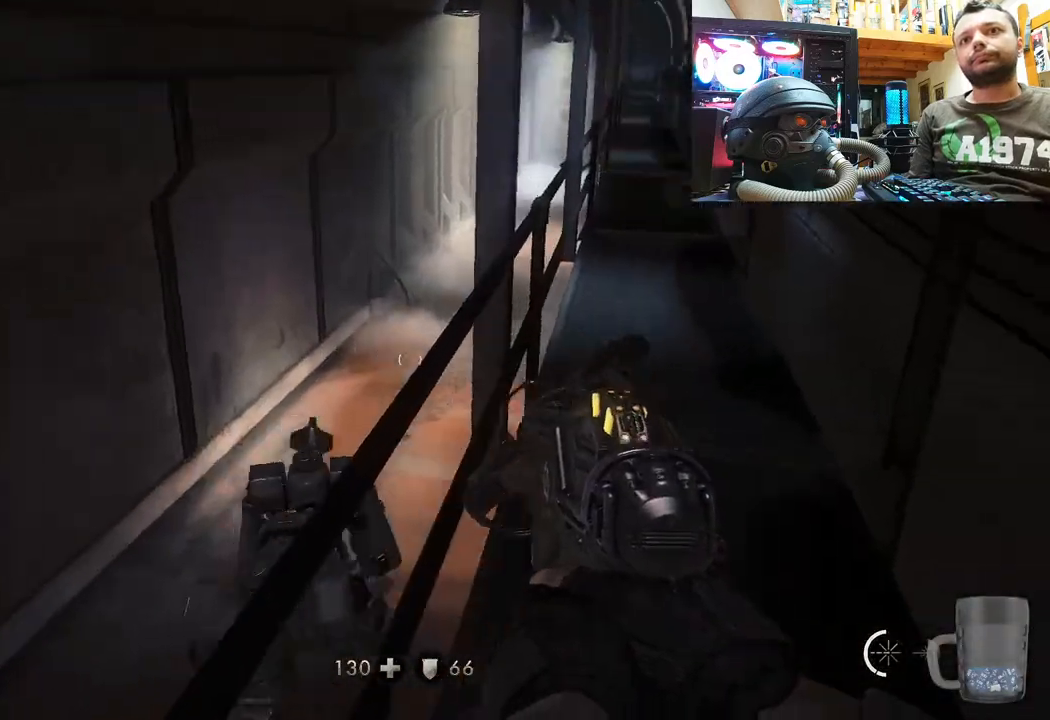
{"buttons": [], "left_stick": "up", "right_stick": "right", "events": [[83, "right_stick", "center"], [350, "right_stick", "right"]]}